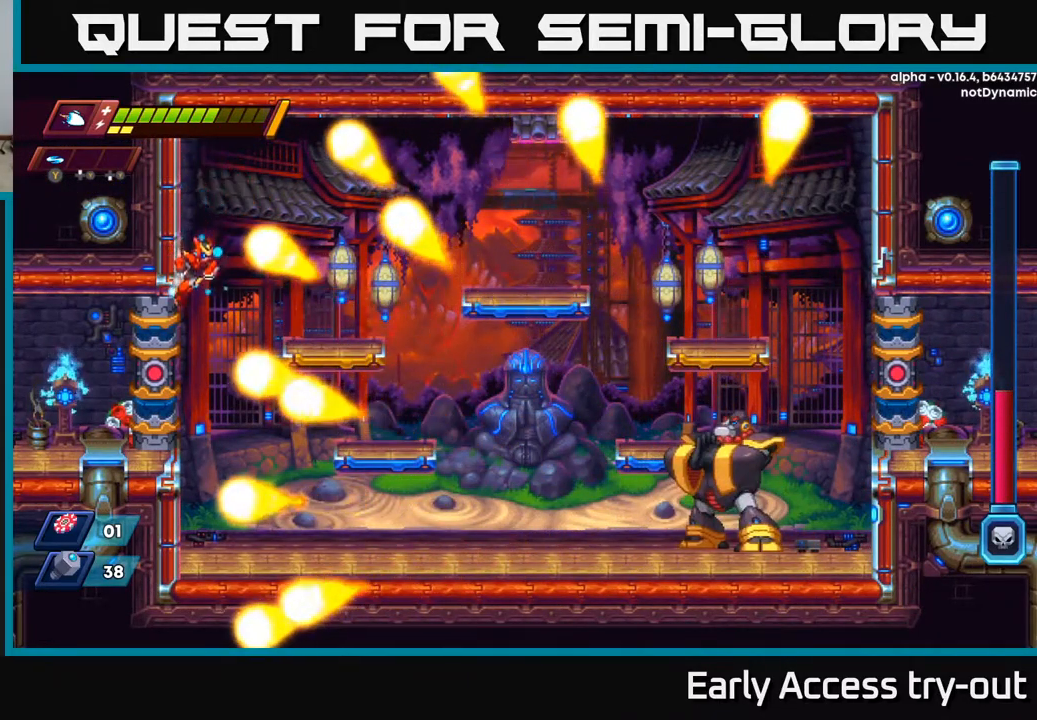
Gameplay with a controller (Xbox layout); each line is a JSON object with the inputs held at the frame after it. "events" lists button and stick changes between this image and that frame as [ms after this image, input, new state], when the widget could be followed in between.
{"buttons": ["DPAD_RIGHT"], "left_stick": "center", "right_stick": "center", "events": [[317, "A", "down"], [317, "DPAD_LEFT", "up"], [334, "DPAD_RIGHT", "down"], [367, "A", "up"]]}
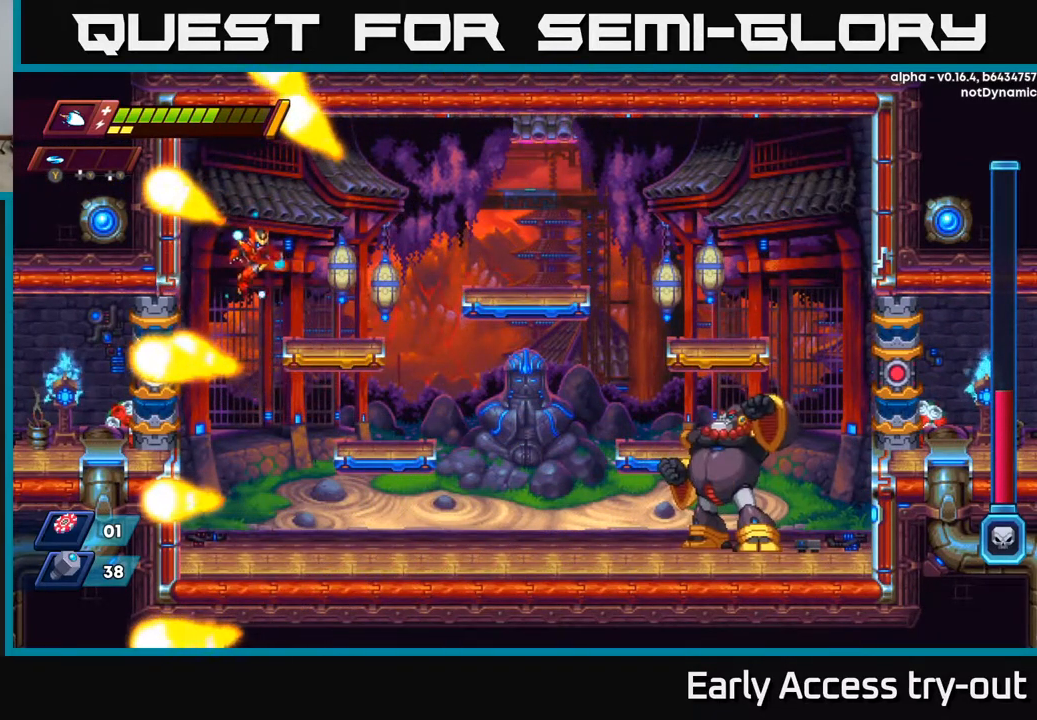
{"buttons": ["DPAD_RIGHT"], "left_stick": "center", "right_stick": "center", "events": [[17, "R2", "down"], [100, "A", "down"], [184, "A", "up"], [184, "R2", "up"], [350, "A", "down"], [467, "A", "up"]]}
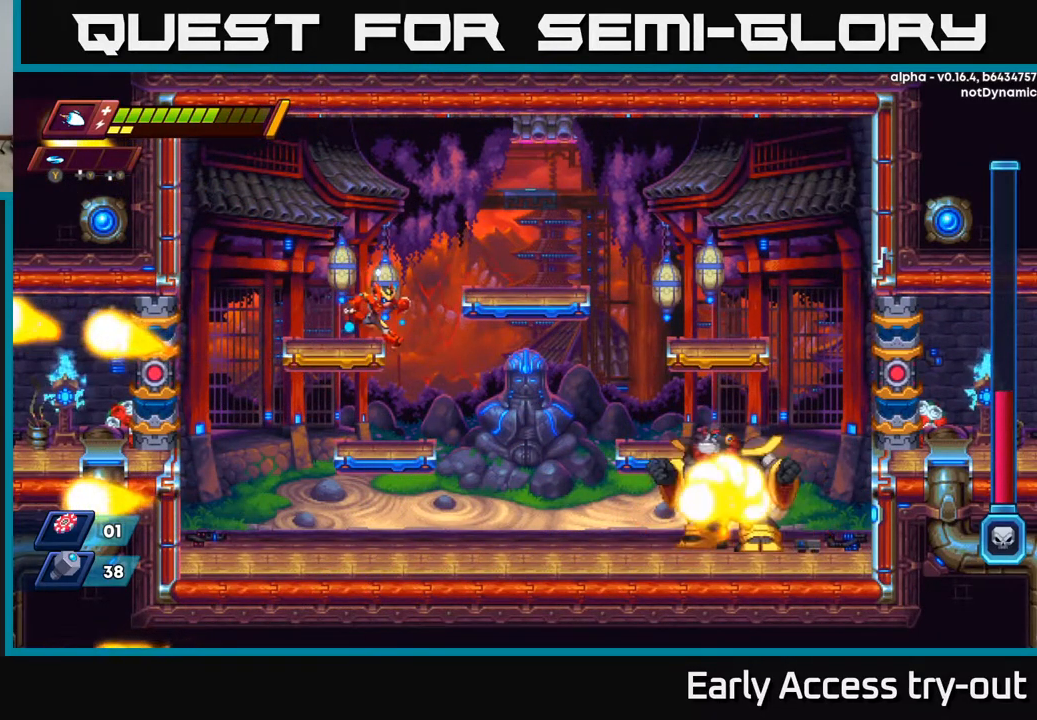
{"buttons": [], "left_stick": "center", "right_stick": "center", "events": [[117, "DPAD_RIGHT", "up"]]}
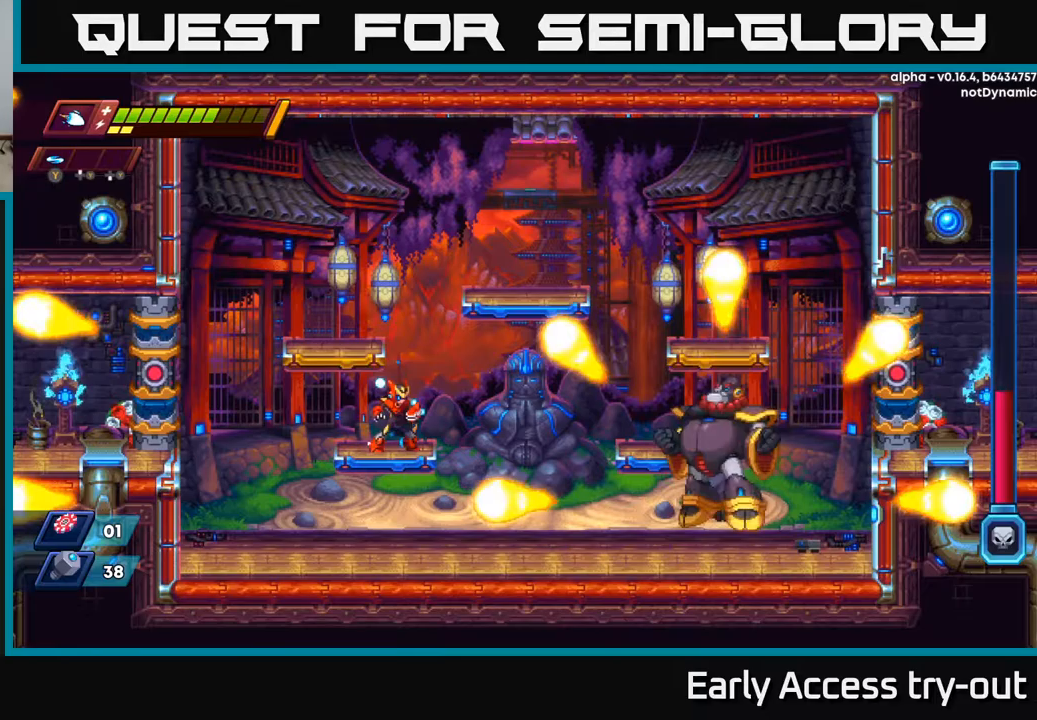
{"buttons": [], "left_stick": "center", "right_stick": "center", "events": [[183, "DPAD_RIGHT", "down"], [350, "X", "down"], [400, "DPAD_RIGHT", "up"], [450, "X", "up"]]}
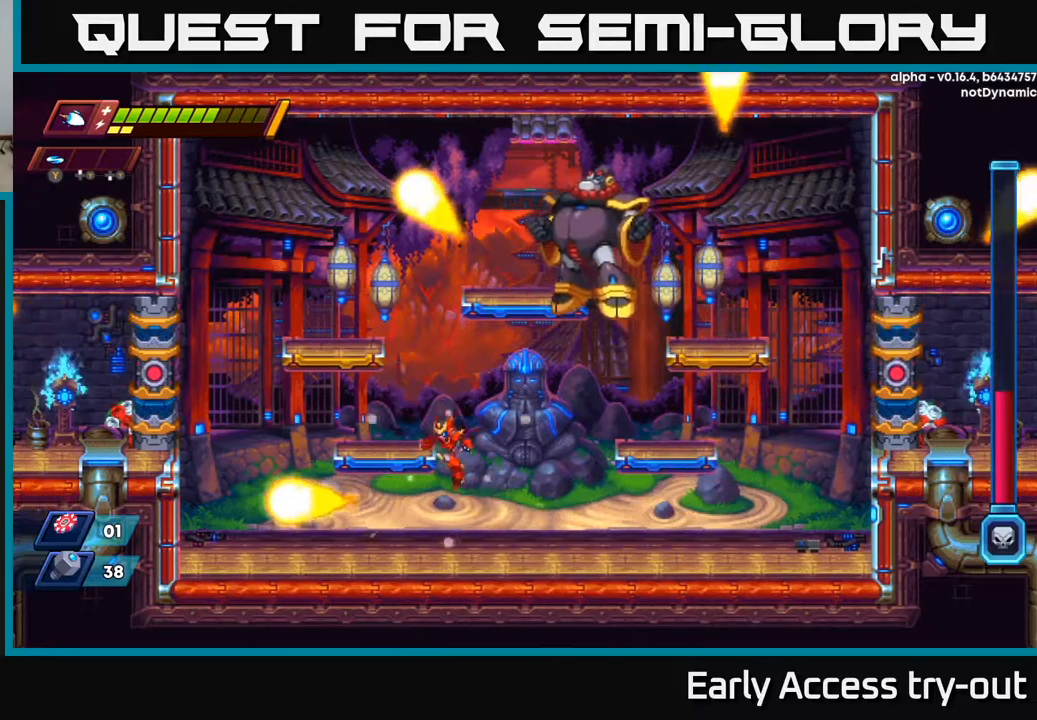
{"buttons": ["R2", "DPAD_RIGHT"], "left_stick": "center", "right_stick": "center", "events": [[50, "DPAD_LEFT", "down"], [100, "DPAD_LEFT", "up"], [117, "DPAD_RIGHT", "down"], [283, "R2", "down"]]}
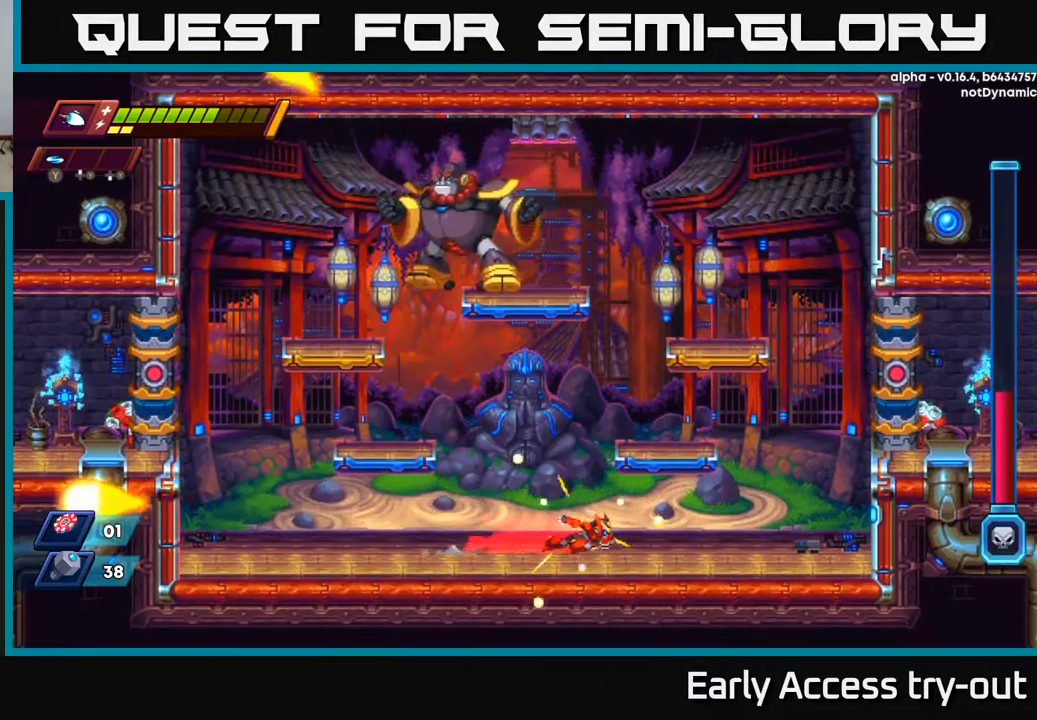
{"buttons": ["DPAD_LEFT"], "left_stick": "center", "right_stick": "center", "events": [[67, "R2", "up"], [233, "DPAD_RIGHT", "up"], [267, "DPAD_LEFT", "down"]]}
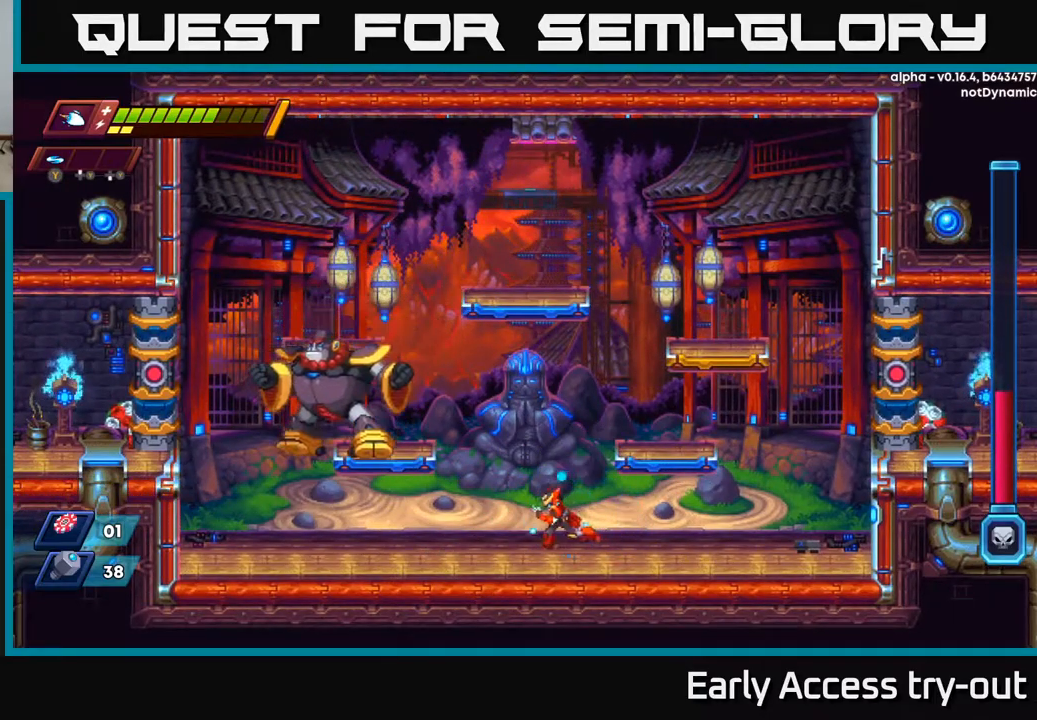
{"buttons": ["X"], "left_stick": "center", "right_stick": "center", "events": [[217, "X", "down"], [333, "X", "up"], [383, "DPAD_LEFT", "up"], [483, "X", "down"]]}
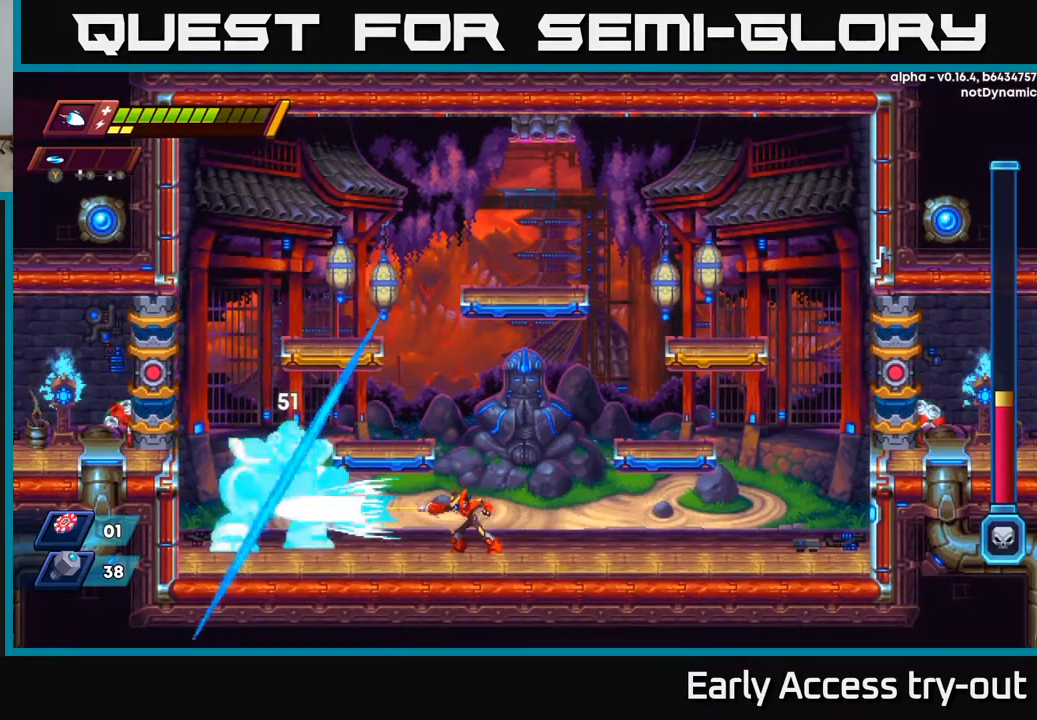
{"buttons": ["R2", "DPAD_RIGHT"], "left_stick": "center", "right_stick": "center", "events": [[117, "X", "up"], [267, "X", "down"], [383, "X", "up"], [400, "DPAD_RIGHT", "down"], [450, "R2", "down"]]}
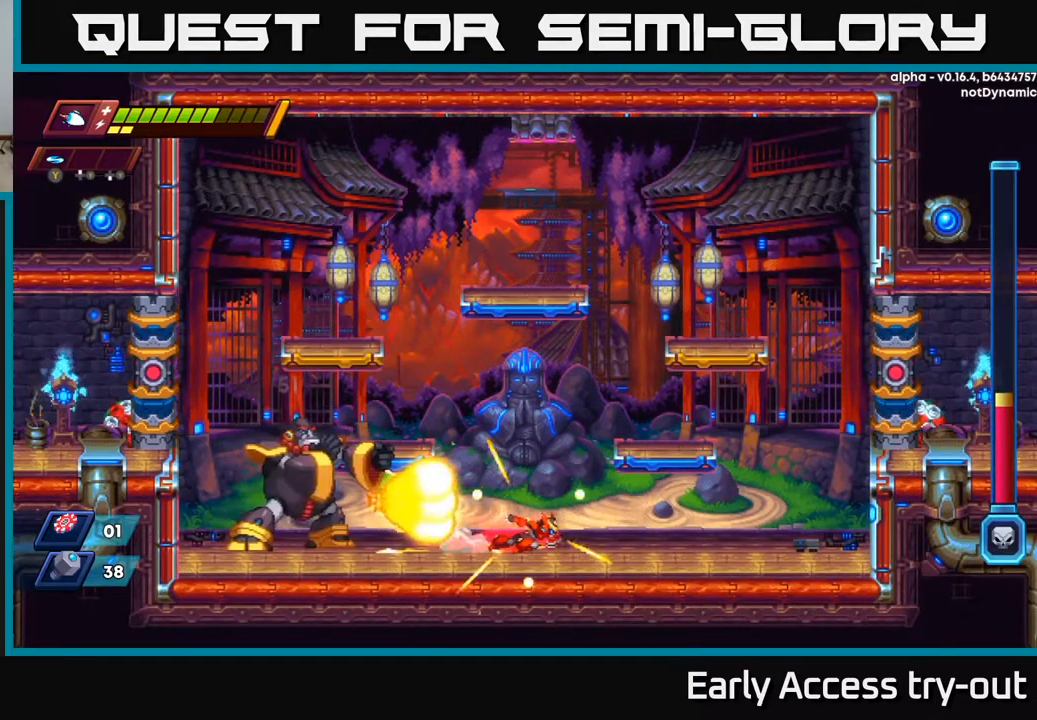
{"buttons": [], "left_stick": "center", "right_stick": "center", "events": [[183, "A", "down"], [450, "A", "up"], [467, "R2", "up"], [500, "DPAD_RIGHT", "up"]]}
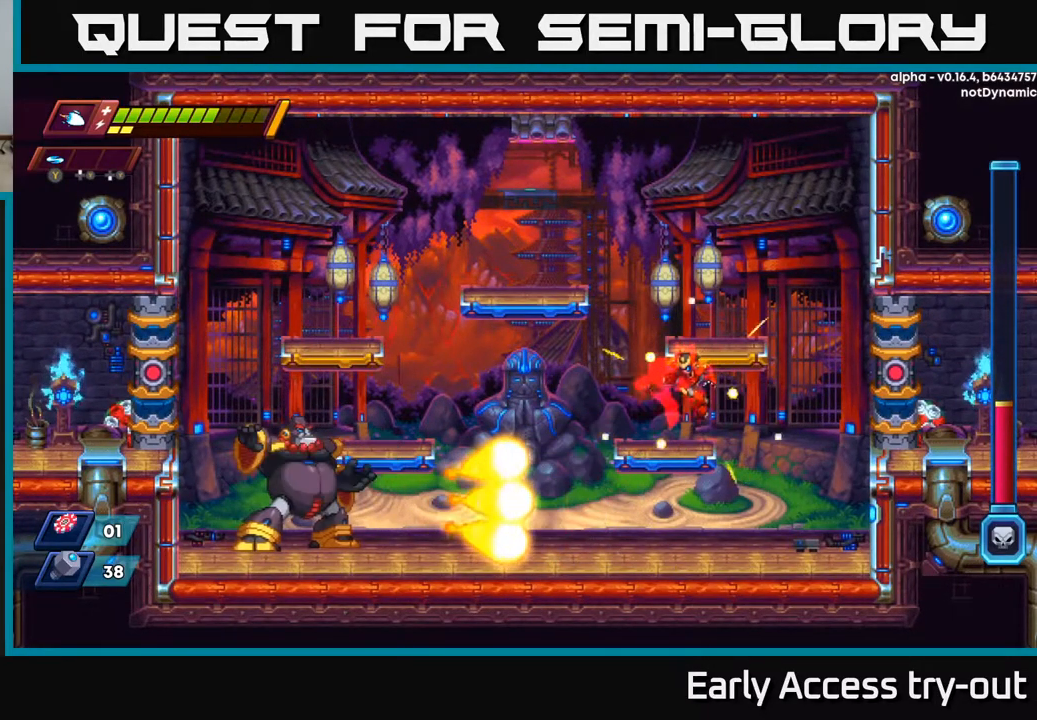
{"buttons": ["DPAD_LEFT"], "left_stick": "center", "right_stick": "center", "events": [[17, "DPAD_LEFT", "down"], [100, "DPAD_LEFT", "up"], [183, "A", "down"], [200, "R2", "down"], [250, "DPAD_RIGHT", "down"], [367, "R2", "up"], [383, "A", "up"], [417, "DPAD_RIGHT", "up"], [500, "DPAD_LEFT", "down"]]}
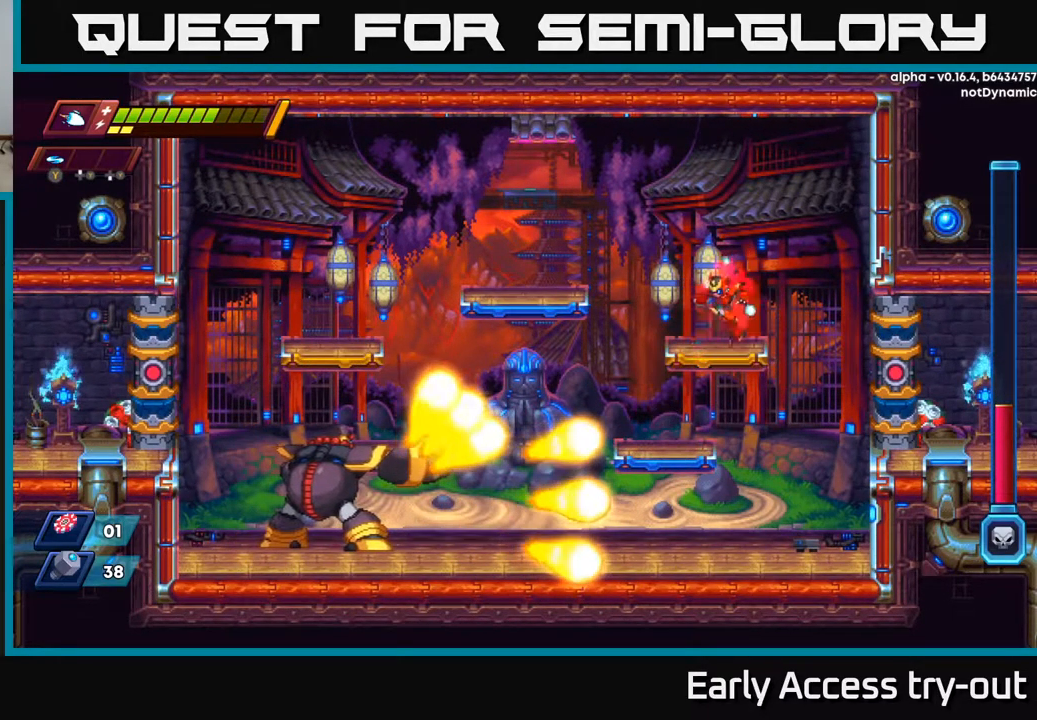
{"buttons": [], "left_stick": "center", "right_stick": "center", "events": [[117, "A", "down"], [117, "R2", "down"], [300, "A", "up"], [317, "R2", "up"], [483, "DPAD_LEFT", "up"]]}
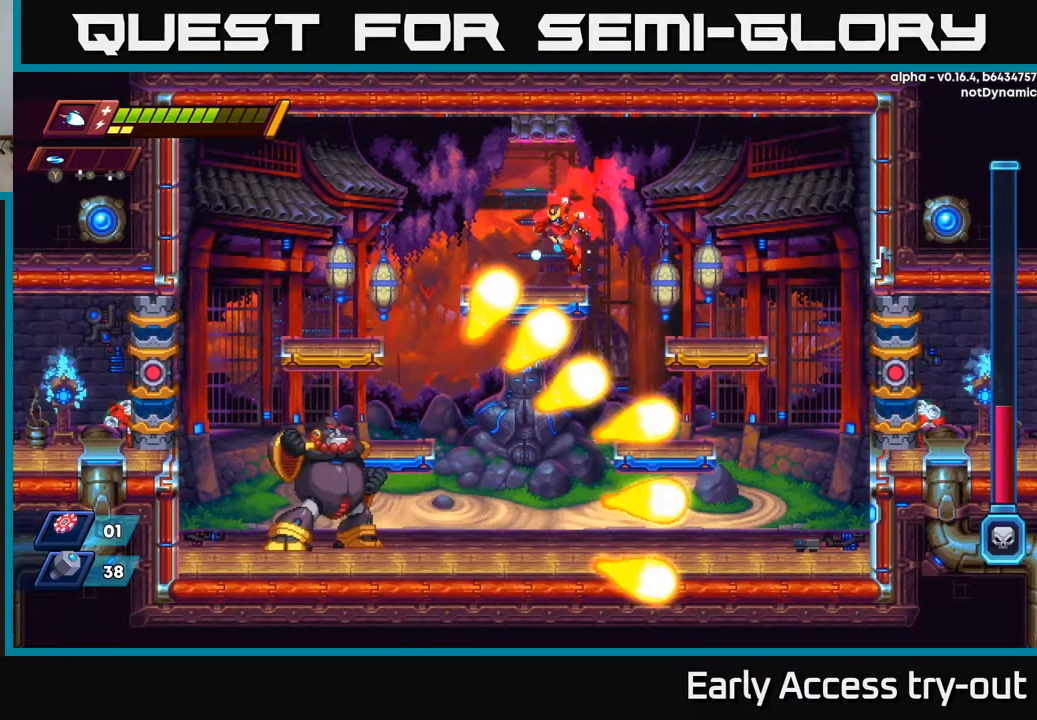
{"buttons": ["A", "R2", "DPAD_LEFT"], "left_stick": "center", "right_stick": "center", "events": [[67, "DPAD_RIGHT", "down"], [117, "A", "down"], [133, "R2", "down"], [167, "DPAD_RIGHT", "up"], [183, "DPAD_LEFT", "down"], [400, "A", "up"], [467, "A", "down"]]}
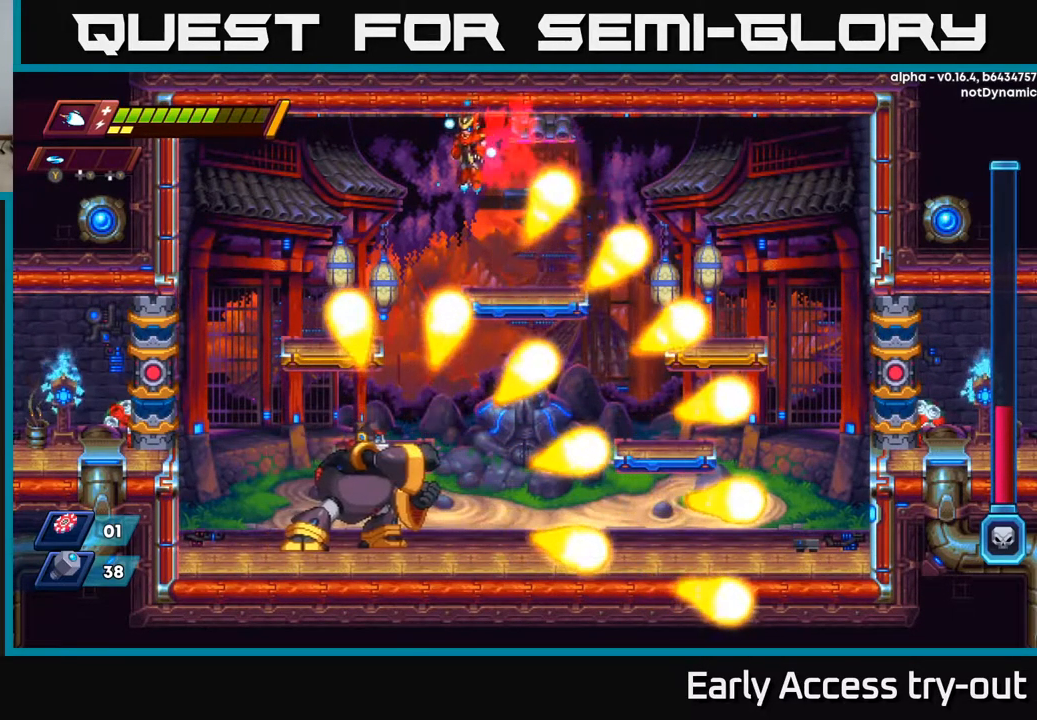
{"buttons": ["A", "DPAD_LEFT"], "left_stick": "center", "right_stick": "center", "events": [[117, "A", "up"], [267, "DPAD_LEFT", "up"], [283, "R2", "up"], [400, "DPAD_LEFT", "down"], [483, "A", "down"]]}
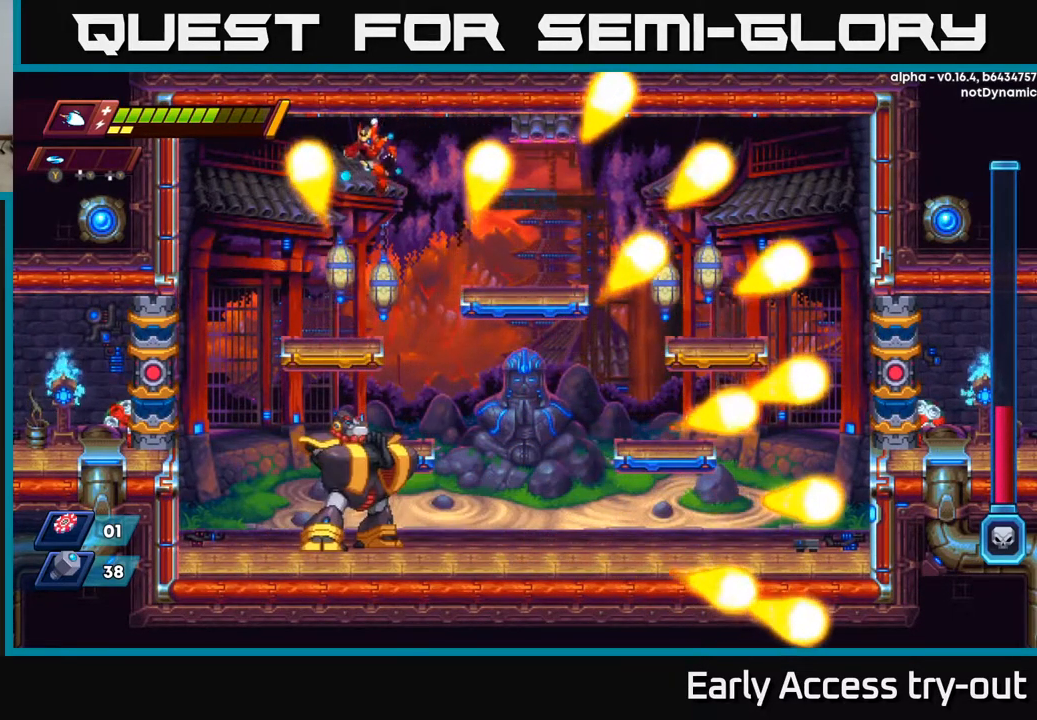
{"buttons": ["A", "R2", "DPAD_RIGHT"], "left_stick": "center", "right_stick": "center", "events": [[50, "DPAD_LEFT", "up"], [67, "A", "up"], [200, "DPAD_LEFT", "down"], [400, "DPAD_LEFT", "up"], [416, "DPAD_RIGHT", "down"], [433, "A", "down"], [433, "R2", "down"]]}
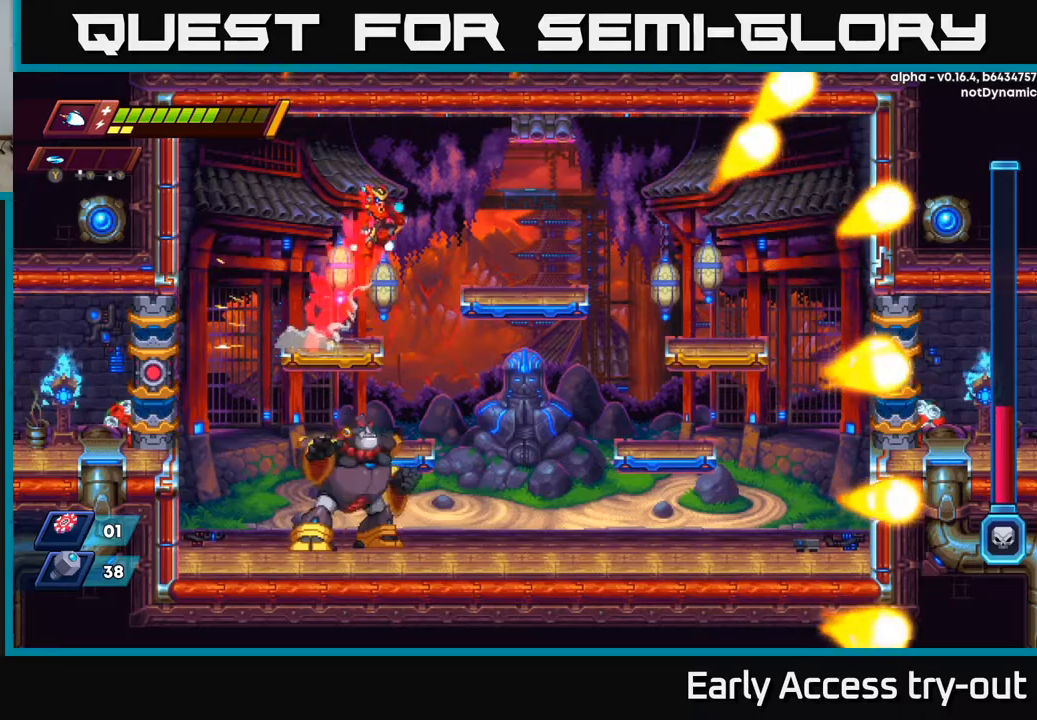
{"buttons": ["DPAD_RIGHT"], "left_stick": "center", "right_stick": "center", "events": [[184, "A", "up"], [284, "R2", "up"]]}
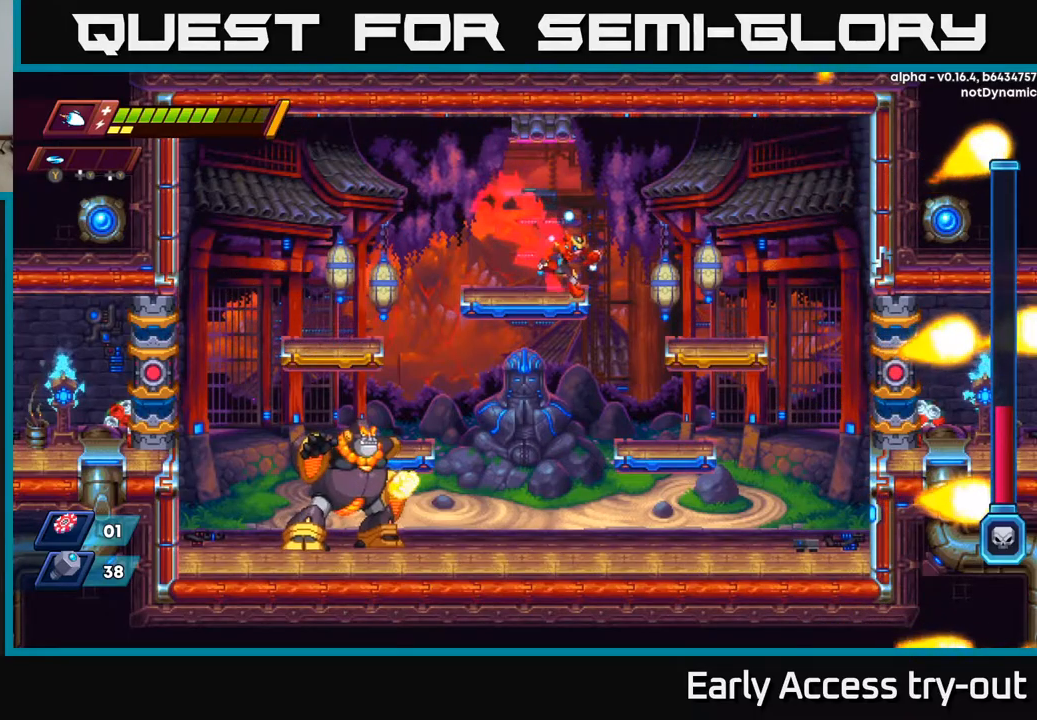
{"buttons": ["DPAD_RIGHT"], "left_stick": "center", "right_stick": "center", "events": []}
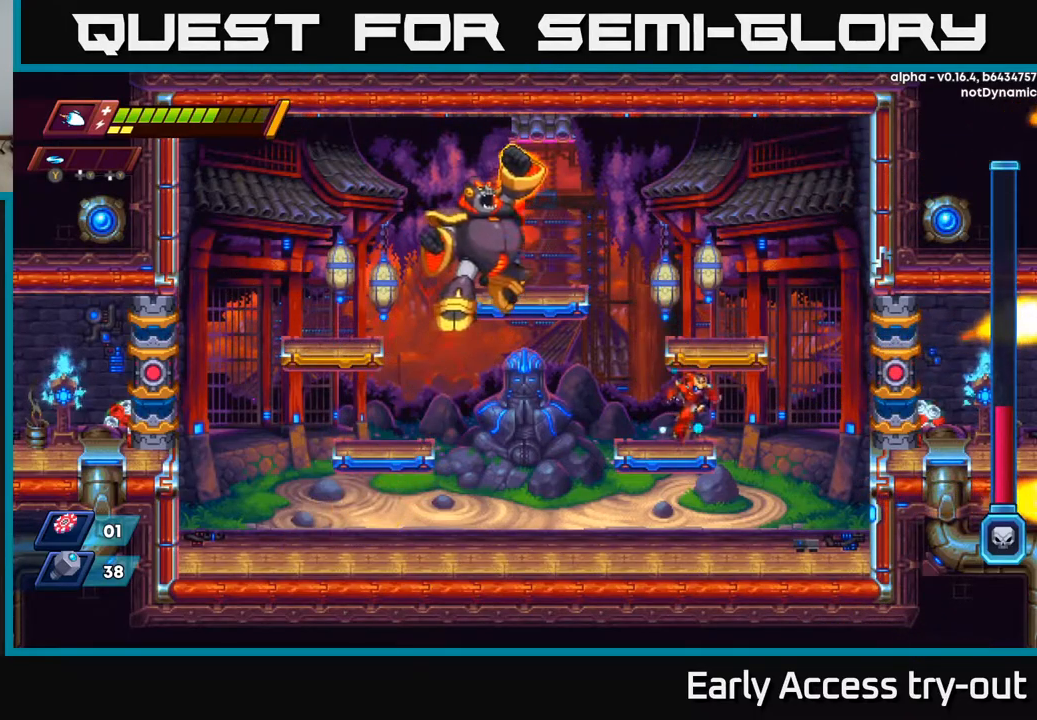
{"buttons": ["X", "DPAD_RIGHT"], "left_stick": "center", "right_stick": "center", "events": [[117, "A", "down"], [134, "DPAD_RIGHT", "up"], [167, "DPAD_LEFT", "down"], [217, "DPAD_LEFT", "up"], [300, "X", "down"], [334, "A", "up"], [384, "X", "up"], [500, "DPAD_RIGHT", "down"], [500, "X", "down"]]}
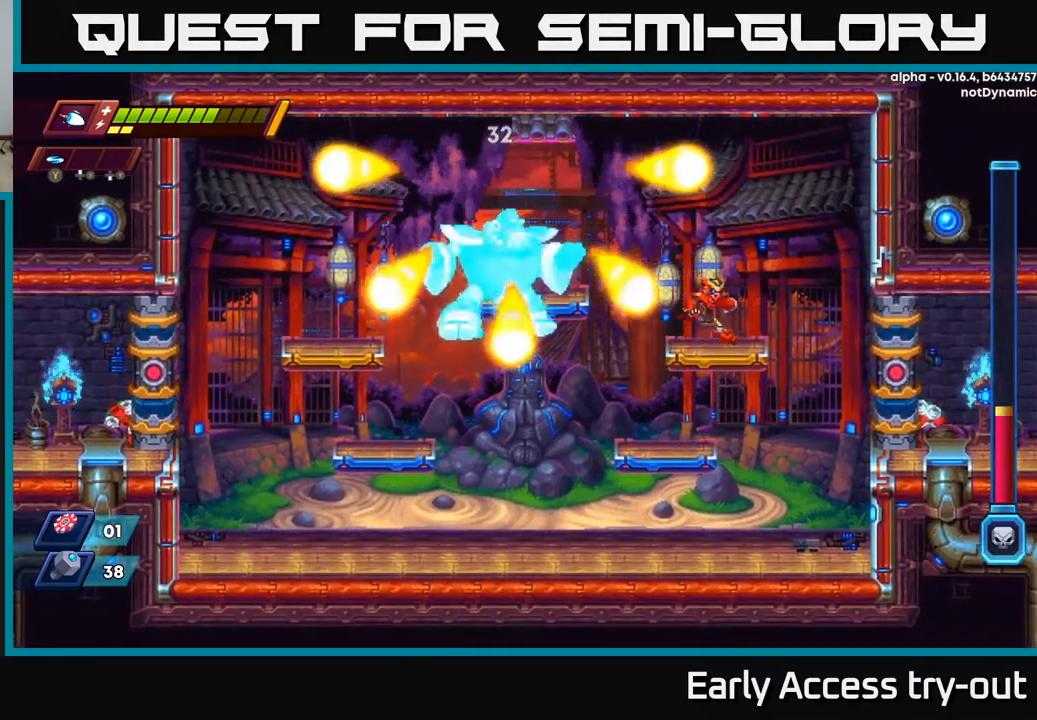
{"buttons": ["DPAD_LEFT"], "left_stick": "center", "right_stick": "center", "events": [[67, "X", "up"], [167, "R2", "down"], [217, "A", "down"], [334, "A", "up"], [334, "R2", "up"], [367, "DPAD_RIGHT", "up"], [384, "DPAD_LEFT", "down"]]}
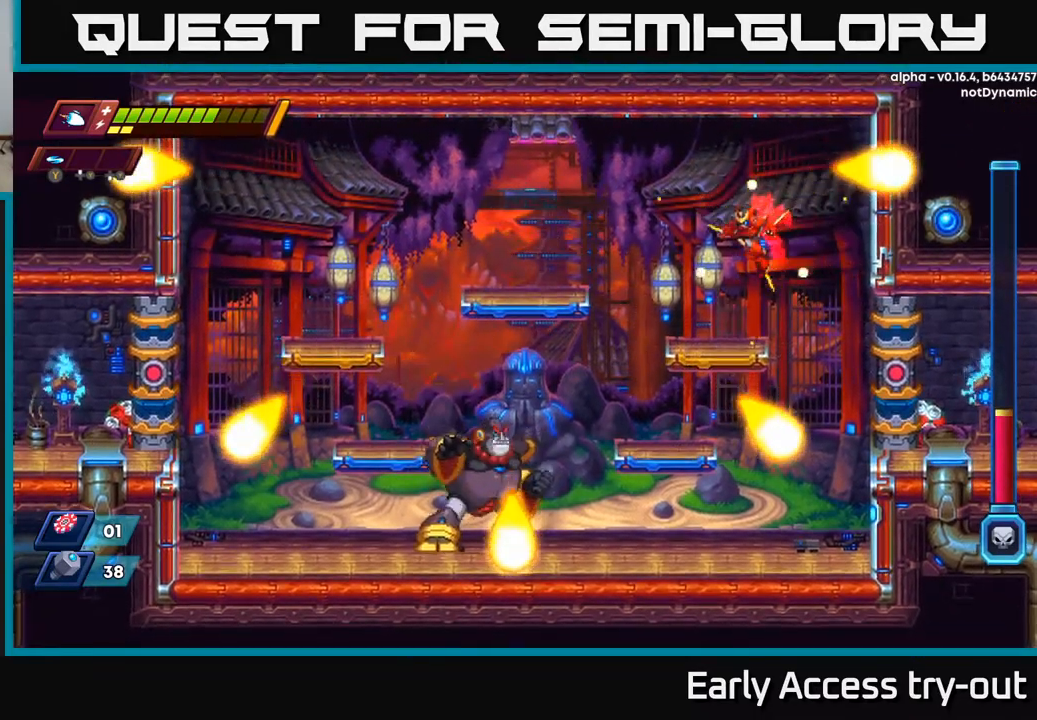
{"buttons": [], "left_stick": "center", "right_stick": "center", "events": [[100, "DPAD_LEFT", "up"], [267, "DPAD_DOWN", "down"], [317, "A", "down"], [417, "A", "up"], [450, "DPAD_DOWN", "up"]]}
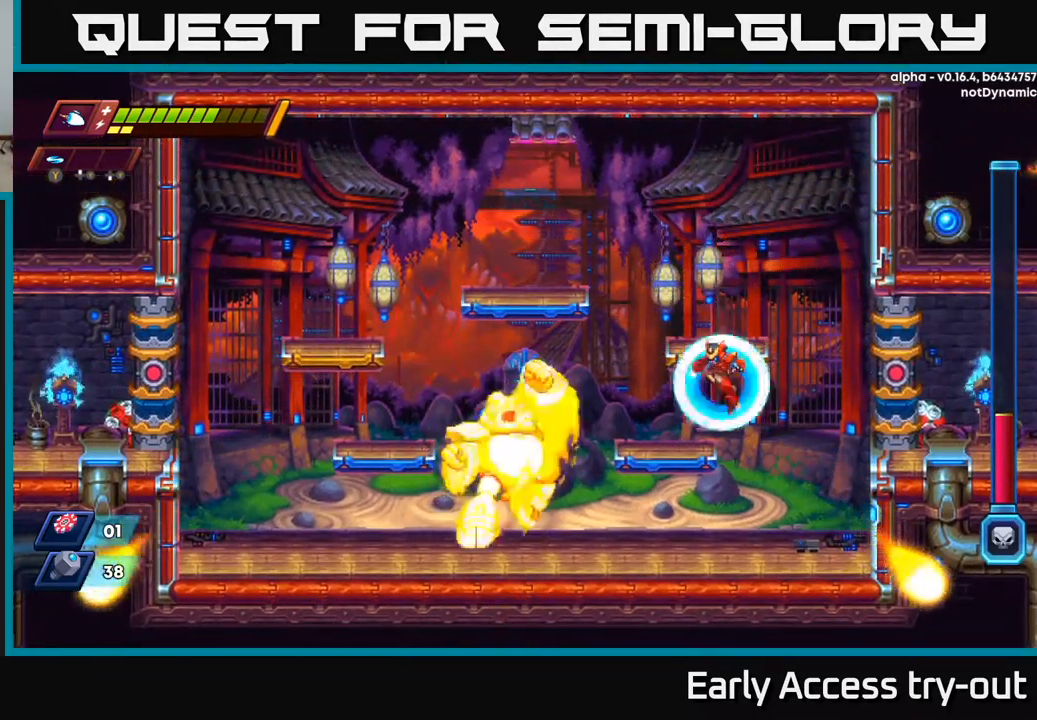
{"buttons": ["R2", "DPAD_LEFT"], "left_stick": "center", "right_stick": "center", "events": [[34, "DPAD_LEFT", "down"], [134, "X", "down"], [184, "DPAD_LEFT", "up"], [217, "X", "up"], [300, "DPAD_RIGHT", "down"], [434, "R2", "down"], [467, "DPAD_RIGHT", "up"], [484, "DPAD_LEFT", "down"]]}
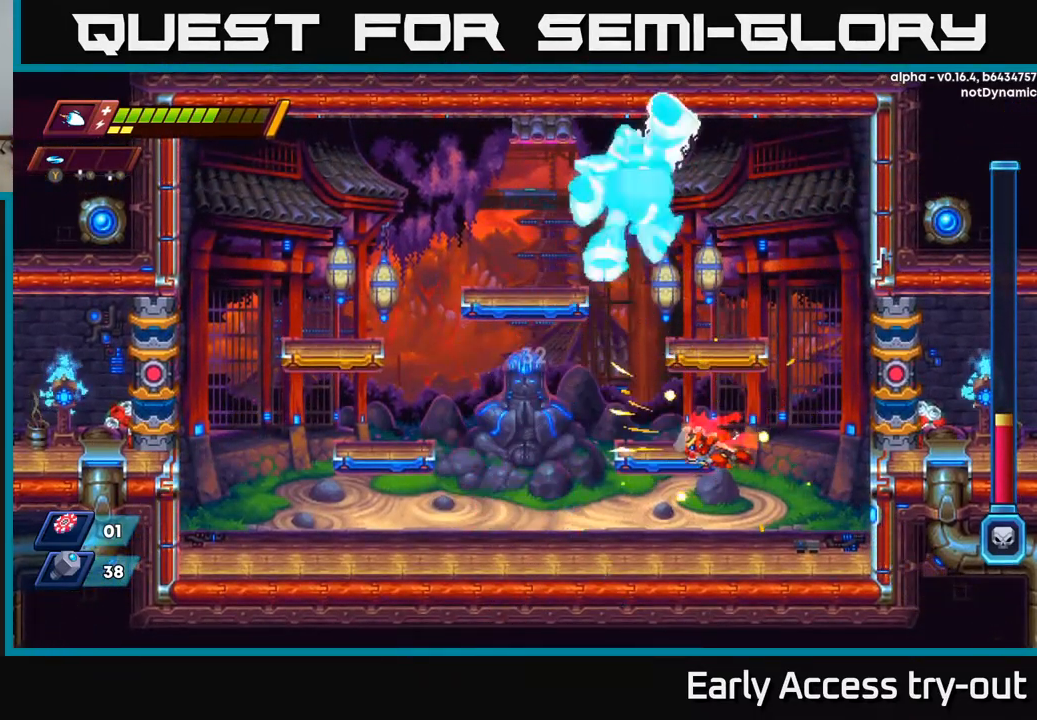
{"buttons": ["R2", "DPAD_LEFT"], "left_stick": "center", "right_stick": "center", "events": [[134, "R2", "up"], [234, "R2", "down"], [367, "R2", "up"], [450, "R2", "down"]]}
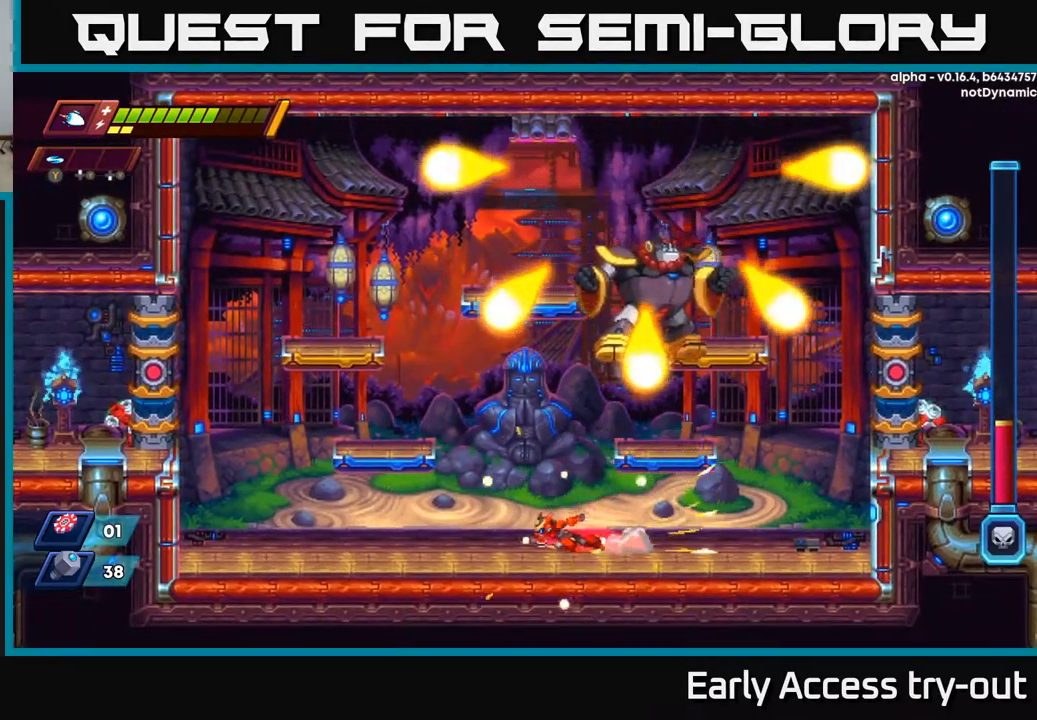
{"buttons": [], "left_stick": "center", "right_stick": "center", "events": [[134, "R2", "up"], [217, "DPAD_LEFT", "up"], [250, "DPAD_RIGHT", "down"], [284, "X", "down"], [300, "DPAD_RIGHT", "up"], [417, "X", "up"]]}
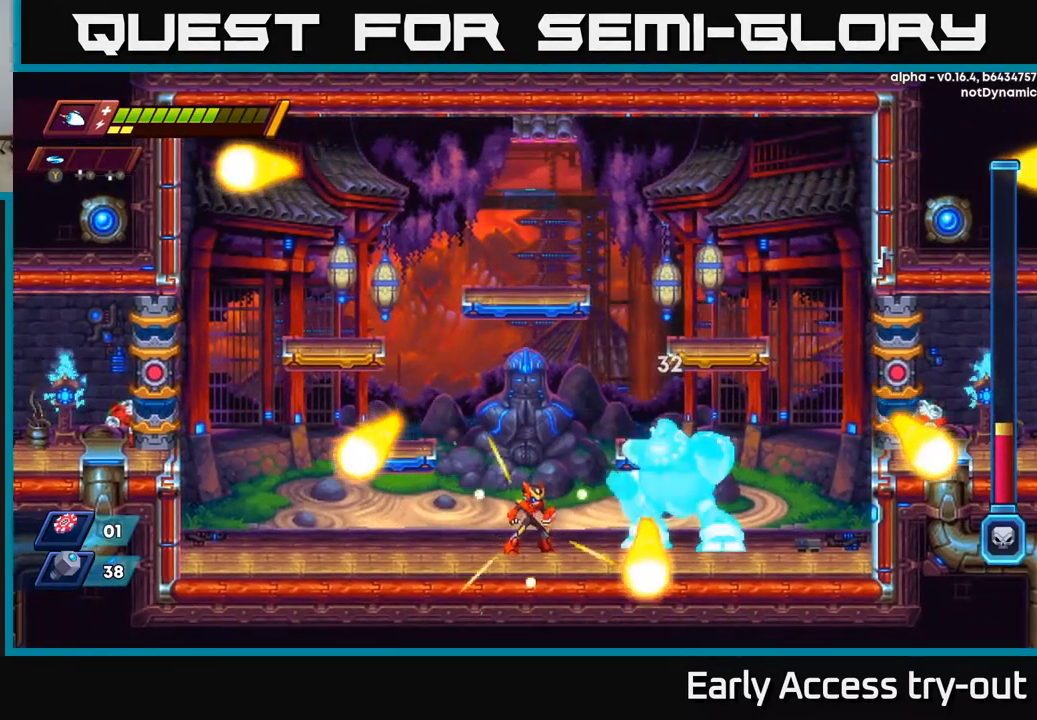
{"buttons": [], "left_stick": "center", "right_stick": "center", "events": [[84, "X", "down"], [200, "X", "up"], [317, "A", "down"], [350, "X", "down"], [384, "A", "up"], [434, "X", "up"]]}
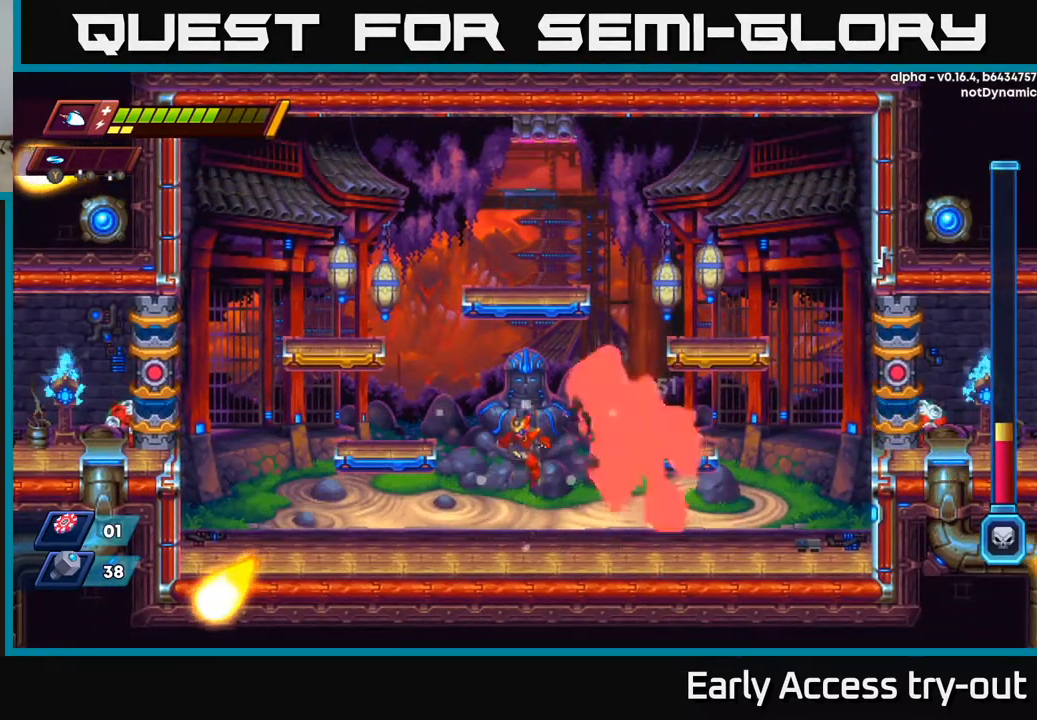
{"buttons": ["R2", "DPAD_LEFT"], "left_stick": "center", "right_stick": "center", "events": [[50, "DPAD_LEFT", "down"], [117, "R2", "down"], [300, "R2", "up"], [400, "R2", "down"]]}
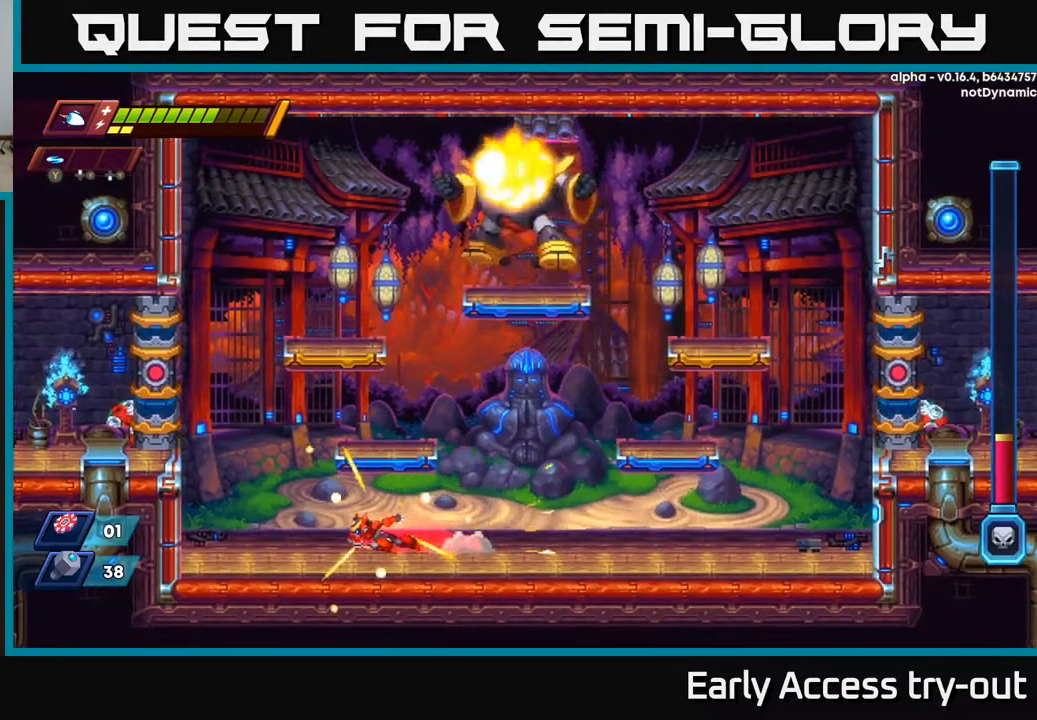
{"buttons": ["DPAD_RIGHT"], "left_stick": "center", "right_stick": "center", "events": [[301, "R2", "up"], [368, "DPAD_LEFT", "up"], [401, "DPAD_RIGHT", "down"]]}
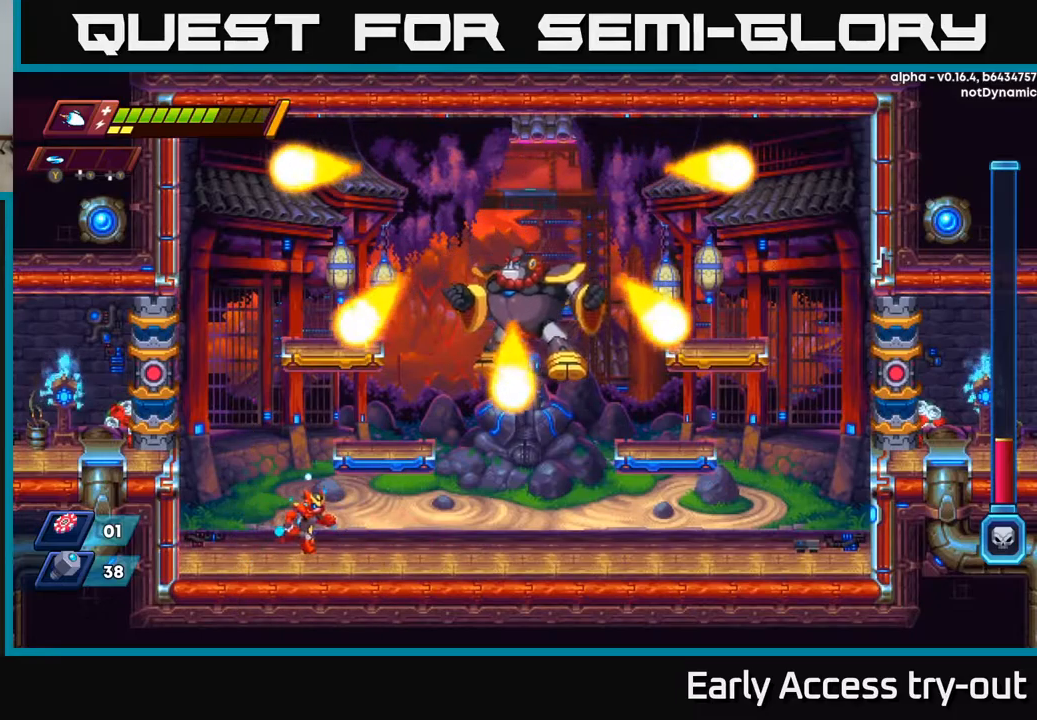
{"buttons": ["X"], "left_stick": "center", "right_stick": "center", "events": [[100, "A", "down"], [150, "X", "down"], [184, "A", "up"], [250, "DPAD_RIGHT", "up"], [250, "X", "up"], [434, "X", "down"]]}
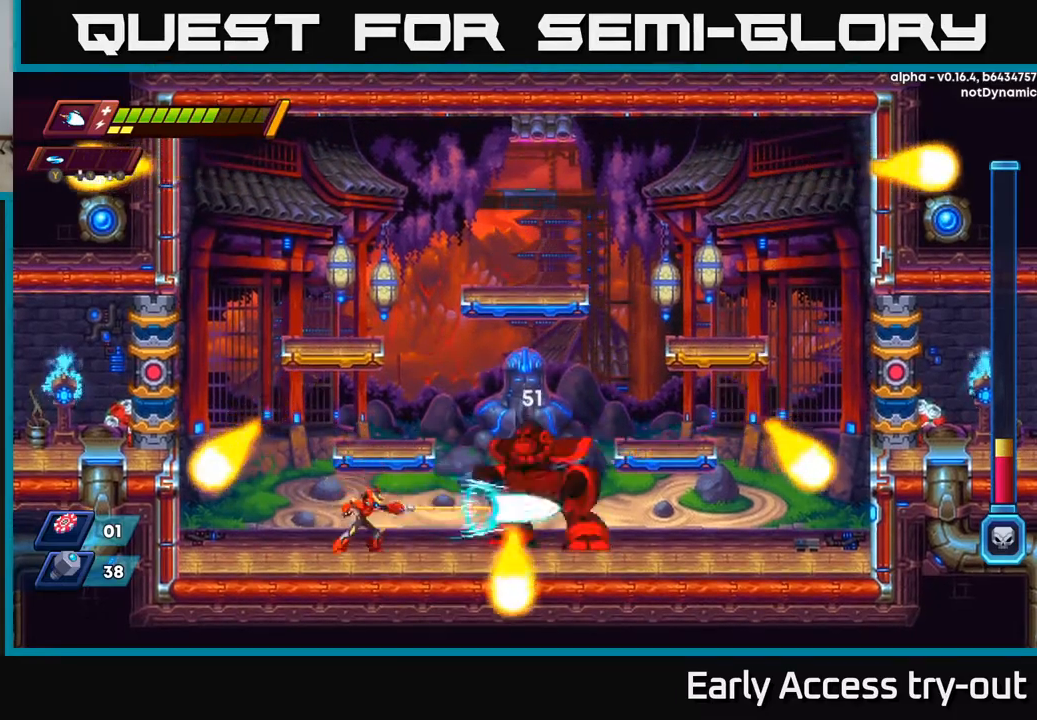
{"buttons": ["X"], "left_stick": "center", "right_stick": "center", "events": [[84, "X", "up"], [167, "A", "down"], [200, "X", "down"], [234, "A", "up"], [300, "X", "up"], [467, "X", "down"]]}
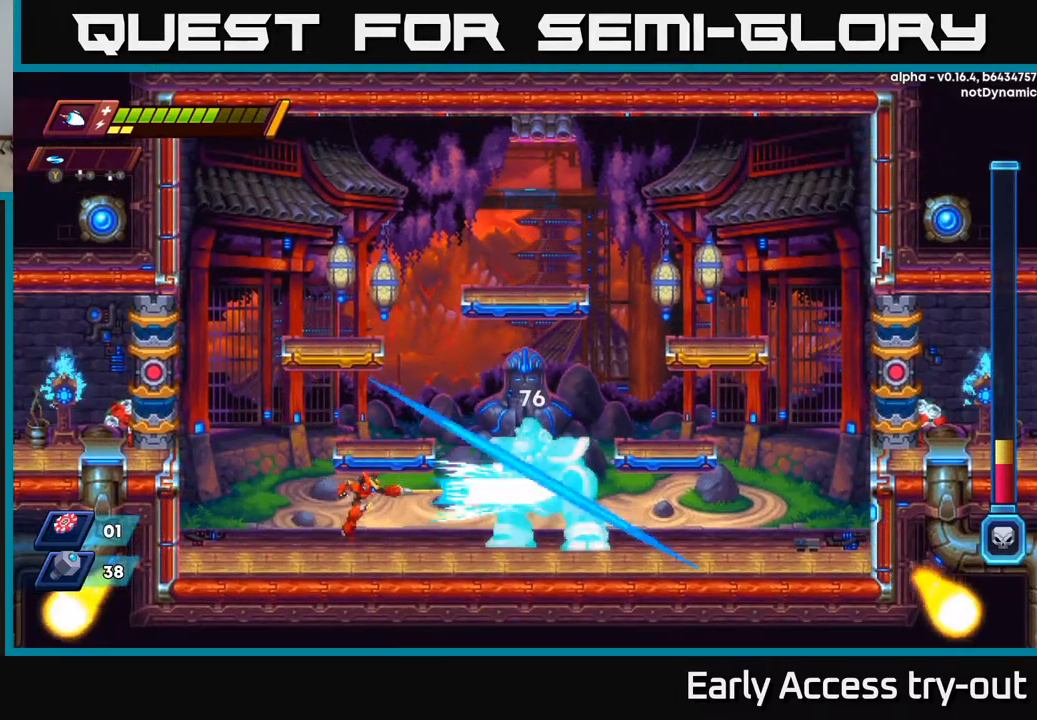
{"buttons": ["DPAD_LEFT"], "left_stick": "center", "right_stick": "center", "events": [[117, "X", "up"], [167, "A", "down"], [234, "DPAD_LEFT", "down"], [234, "X", "down"], [267, "A", "up"], [317, "X", "up"]]}
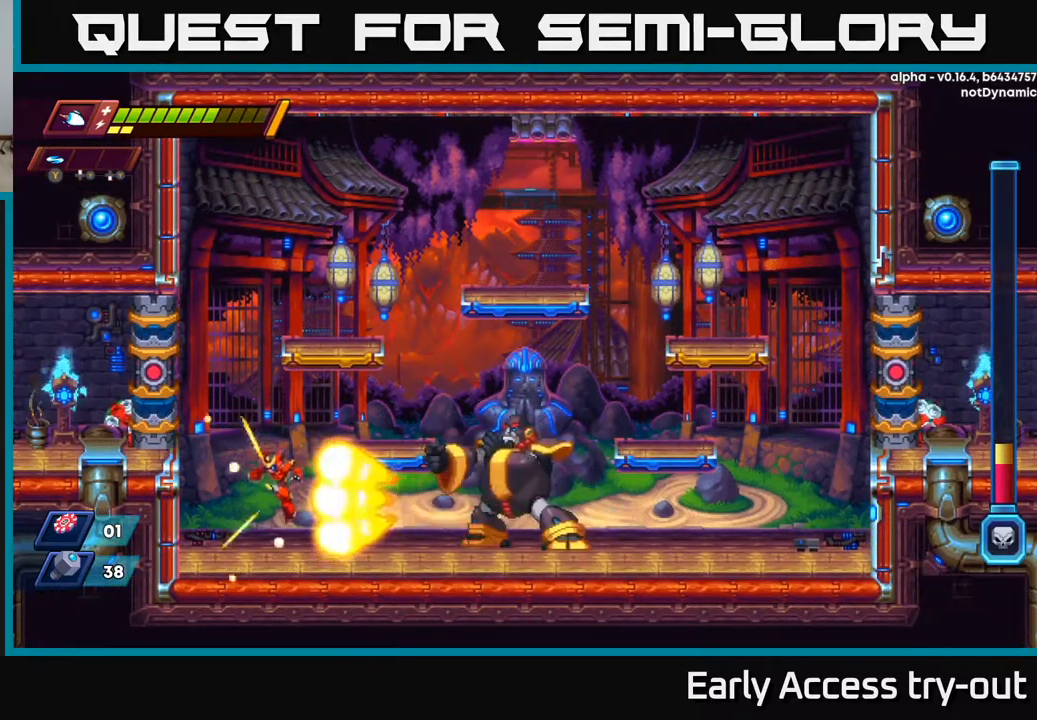
{"buttons": ["A", "R2", "DPAD_LEFT"], "left_stick": "center", "right_stick": "center", "events": [[150, "A", "down"], [150, "R2", "down"], [334, "A", "up"], [417, "A", "down"]]}
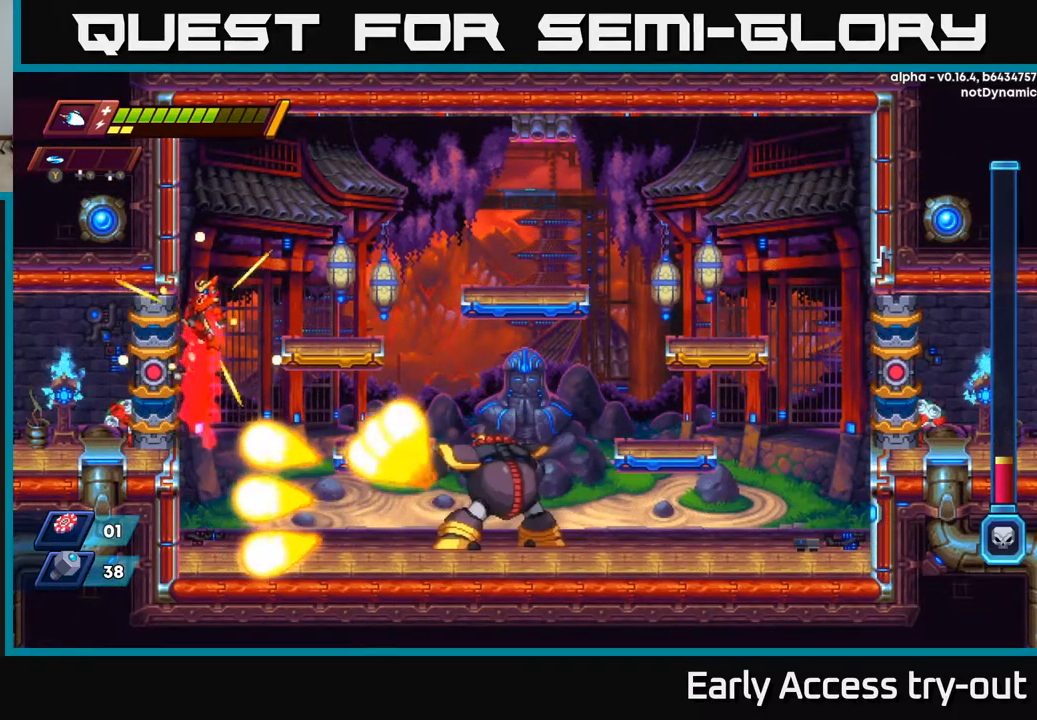
{"buttons": ["A", "R2", "DPAD_RIGHT"], "left_stick": "center", "right_stick": "center", "events": [[50, "A", "up"], [150, "A", "down"], [300, "A", "up"], [367, "DPAD_LEFT", "up"], [417, "DPAD_RIGHT", "down"], [434, "A", "down"]]}